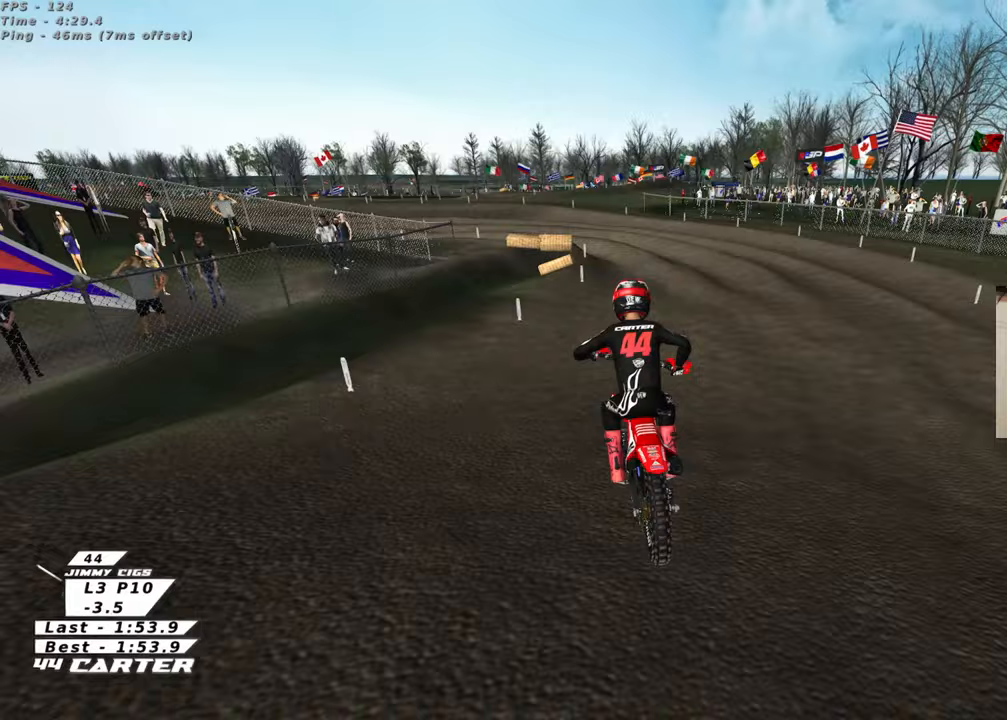
Gameplay with a controller (Xbox layout); each line is a JSON object with the inputs held at the frame after it. "events" lists button and stick changes between this image and that frame as [ms after this image, input, new state], when the widget could be followed in between.
{"buttons": ["A", "R2"], "left_stick": "up-right", "right_stick": "center", "events": [[83, "left_stick", "up-right"], [300, "left_stick", "up"], [433, "left_stick", "up-right"], [500, "A", "down"]]}
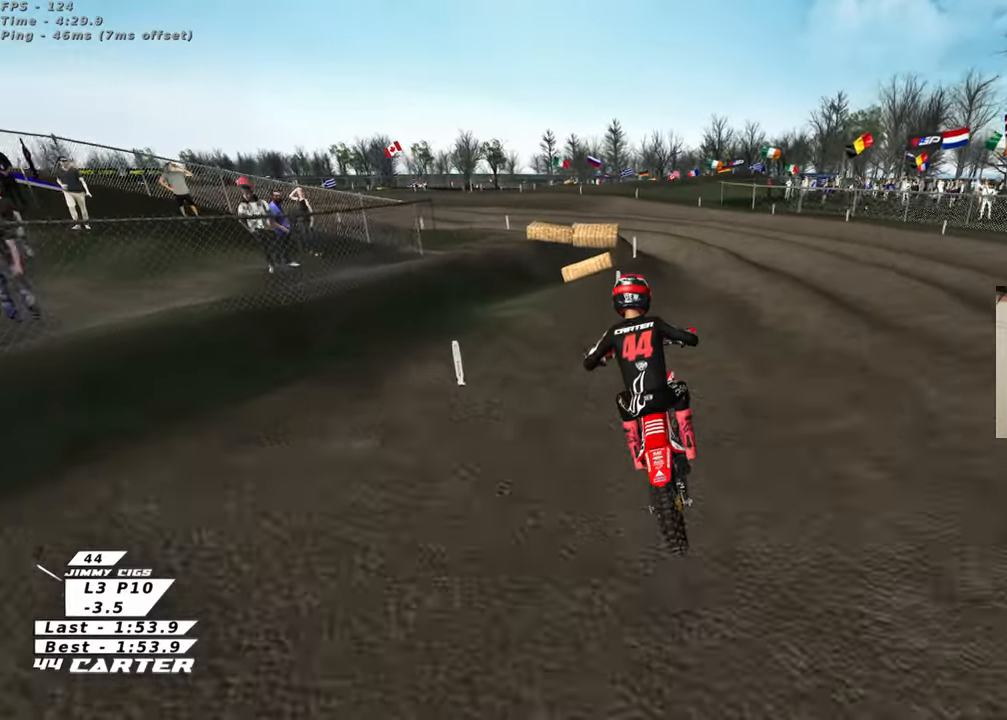
{"buttons": ["X", "L2"], "left_stick": "down-left", "right_stick": "center", "events": [[83, "left_stick", "center"], [117, "A", "up"], [117, "R2", "up"], [283, "X", "down"], [317, "L2", "down"], [367, "X", "up"], [433, "X", "down"], [467, "left_stick", "down-left"]]}
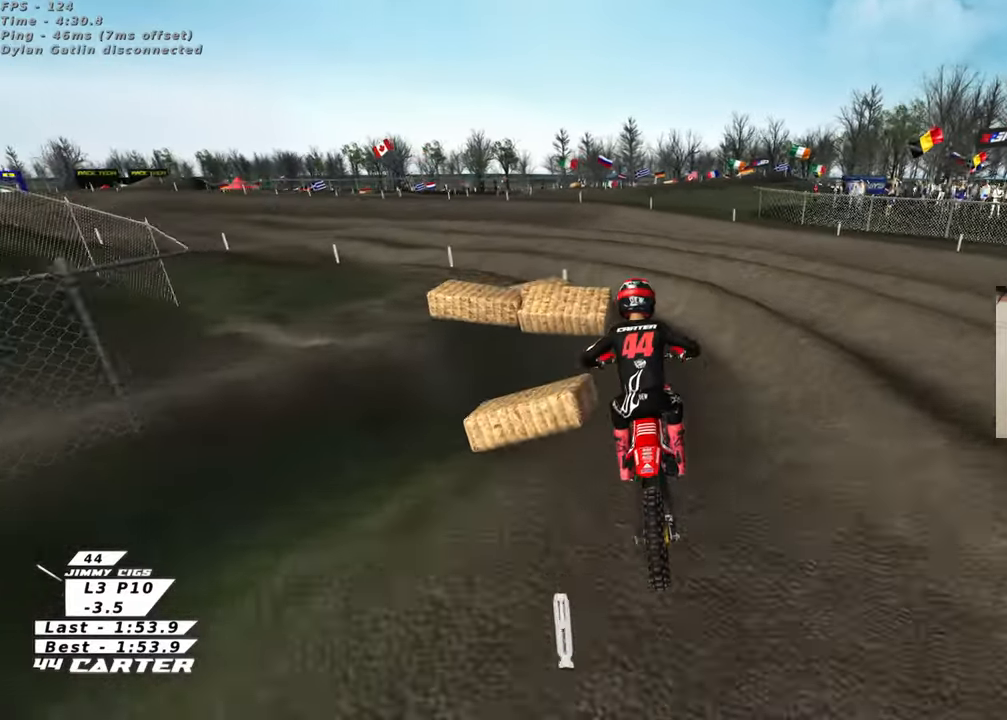
{"buttons": [], "left_stick": "down-left", "right_stick": "center", "events": [[33, "L2", "up"], [33, "X", "up"], [100, "X", "down"], [167, "X", "up"]]}
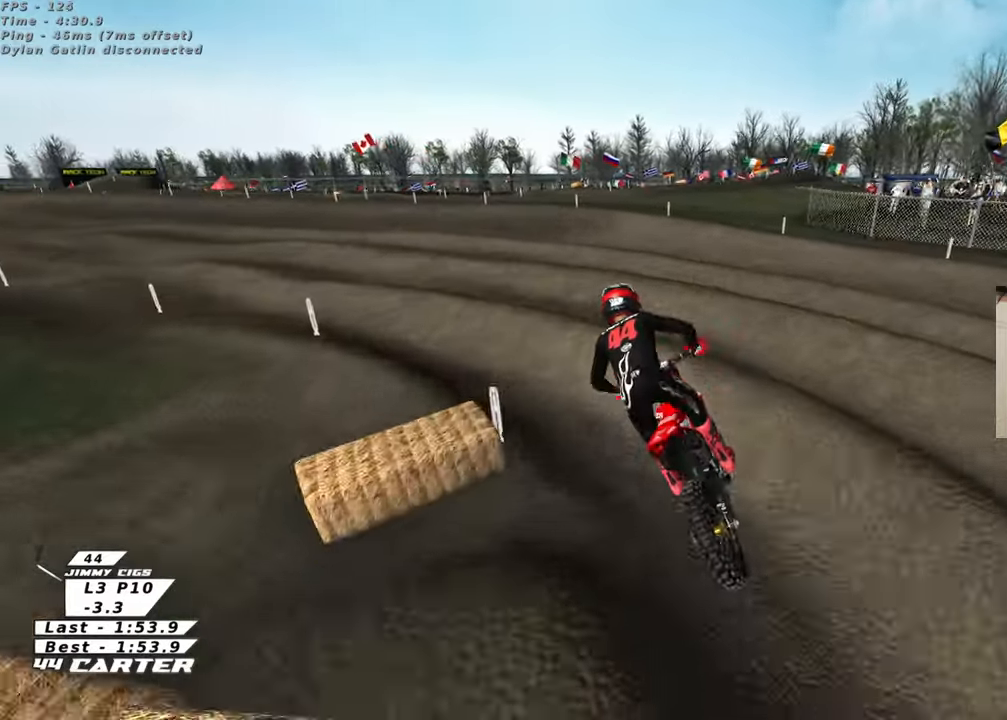
{"buttons": [], "left_stick": "down-left", "right_stick": "center", "events": [[33, "left_stick", "center"], [83, "left_stick", "right"], [133, "R2", "down"], [183, "left_stick", "up"], [283, "left_stick", "down-left"], [433, "R2", "up"]]}
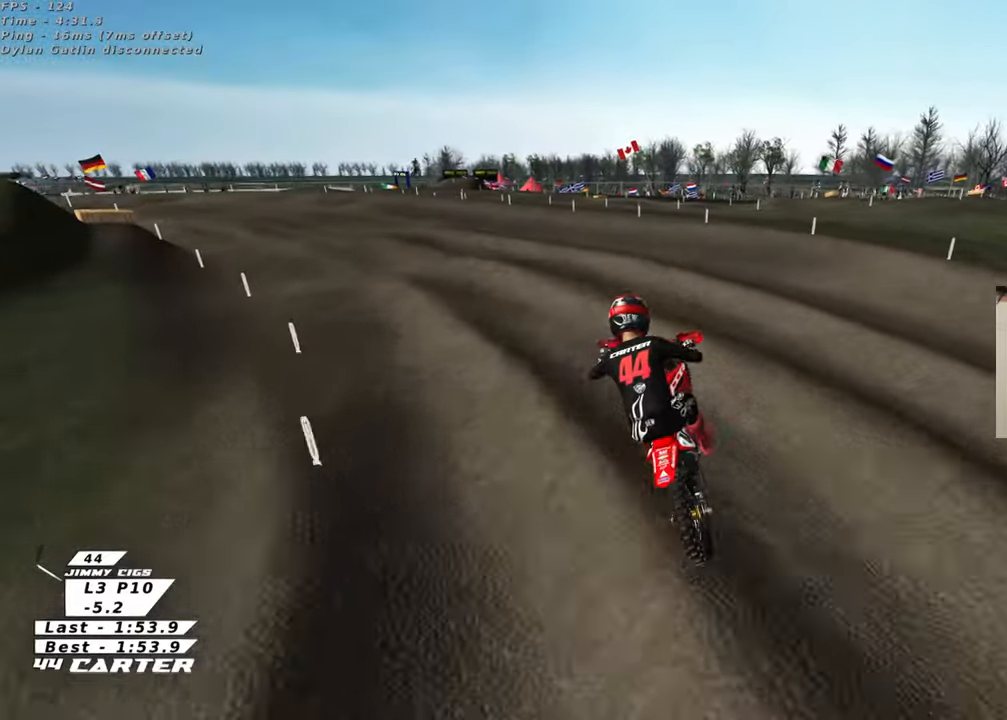
{"buttons": ["R2"], "left_stick": "center", "right_stick": "center", "events": [[67, "left_stick", "left"], [300, "R2", "down"], [300, "left_stick", "right"], [483, "left_stick", "center"]]}
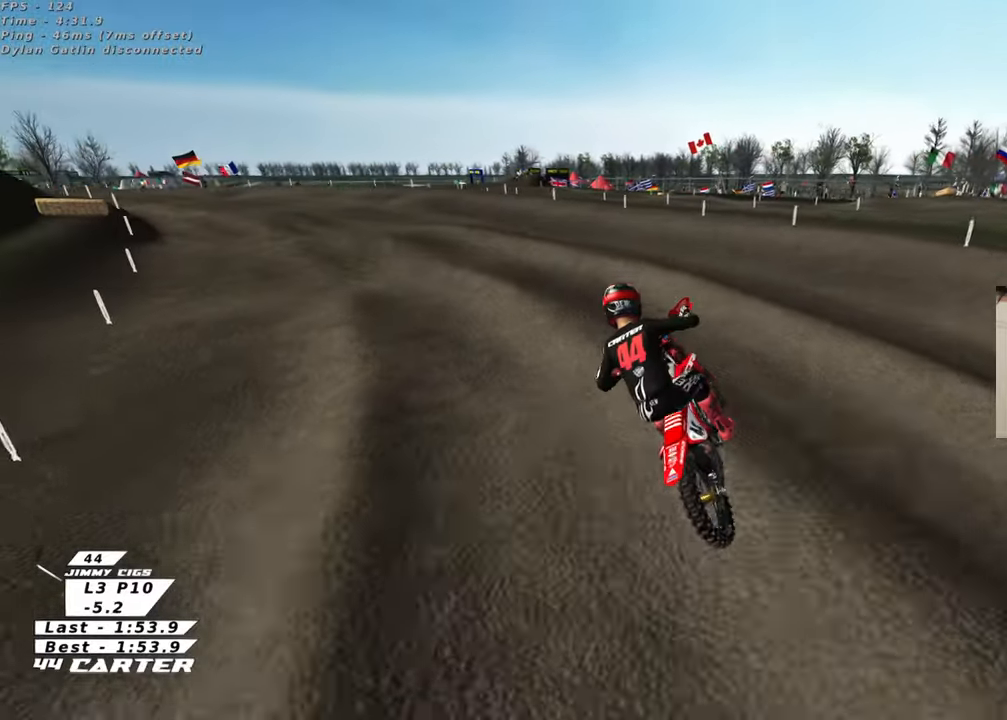
{"buttons": [], "left_stick": "up-right", "right_stick": "center", "events": [[17, "left_stick", "right"], [33, "left_stick", "down-left"], [333, "R2", "up"], [333, "left_stick", "up"], [500, "left_stick", "up-right"]]}
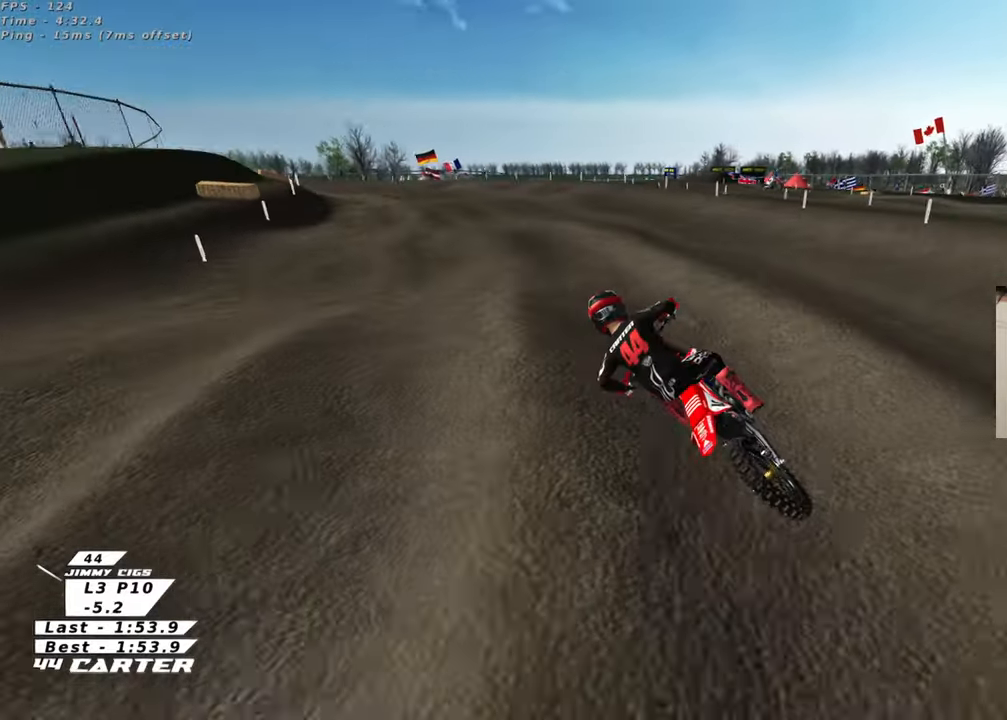
{"buttons": ["R2", "R3"], "left_stick": "up-right", "right_stick": "down-left", "events": [[33, "R2", "down"], [67, "right_stick", "down"], [133, "R3", "down"], [133, "right_stick", "down-left"], [150, "R2", "up"], [200, "R2", "down"], [367, "R2", "up"], [467, "R2", "down"]]}
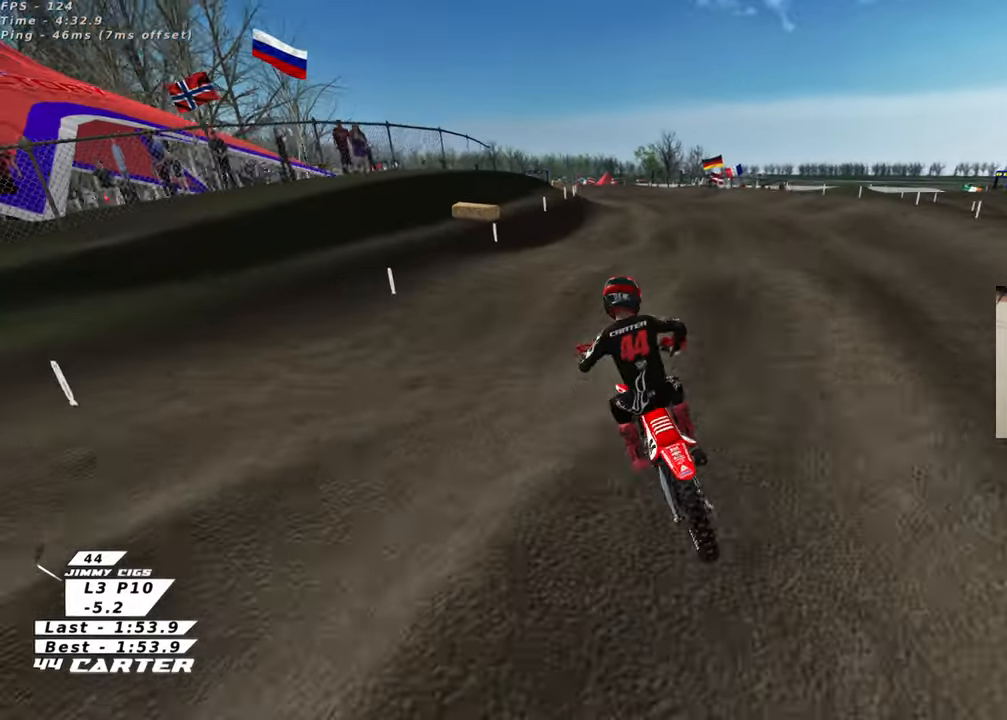
{"buttons": ["R2", "R3"], "left_stick": "up", "right_stick": "down-left", "events": [[317, "left_stick", "up"]]}
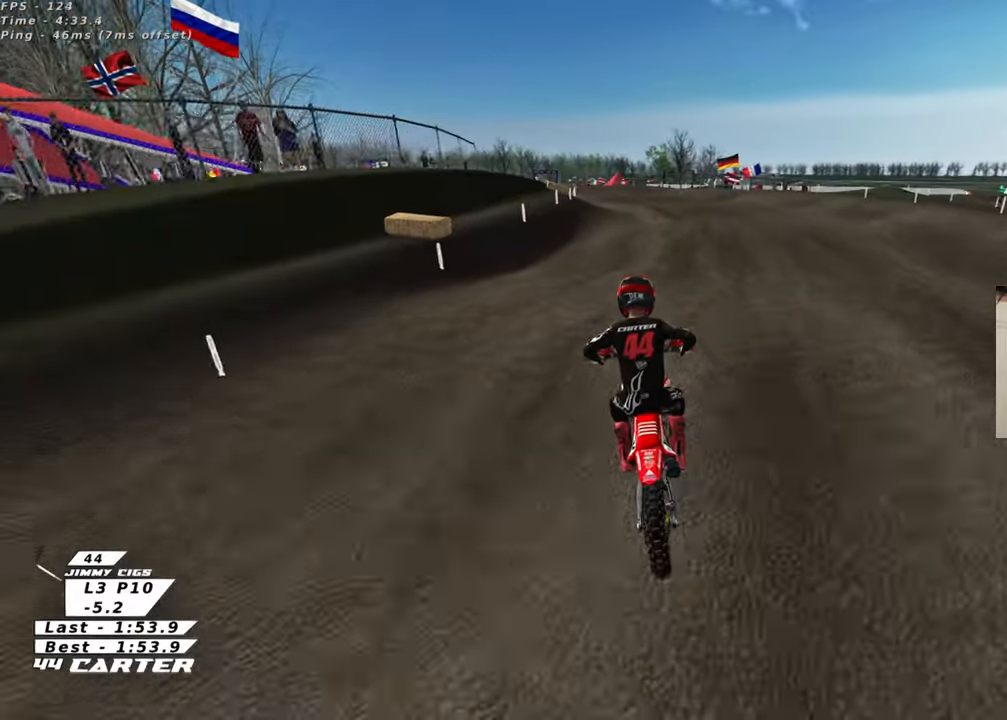
{"buttons": ["R2", "R3"], "left_stick": "center", "right_stick": "down-left", "events": [[17, "left_stick", "center"]]}
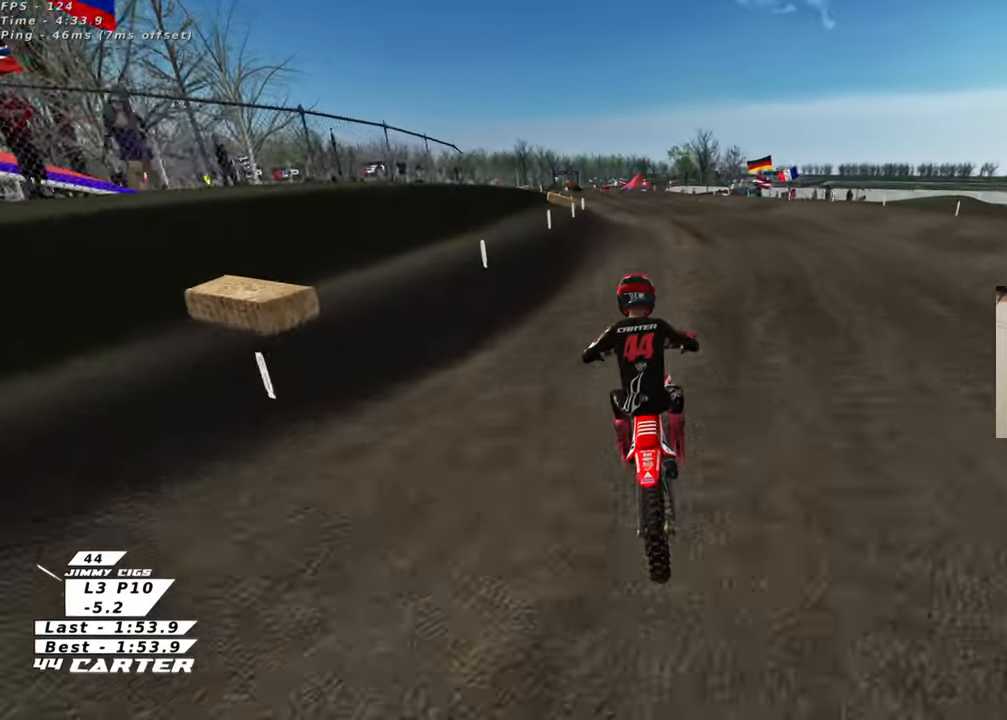
{"buttons": ["R2"], "left_stick": "center", "right_stick": "down", "events": [[17, "left_stick", "right"], [133, "R3", "up"], [133, "right_stick", "down"], [217, "left_stick", "center"]]}
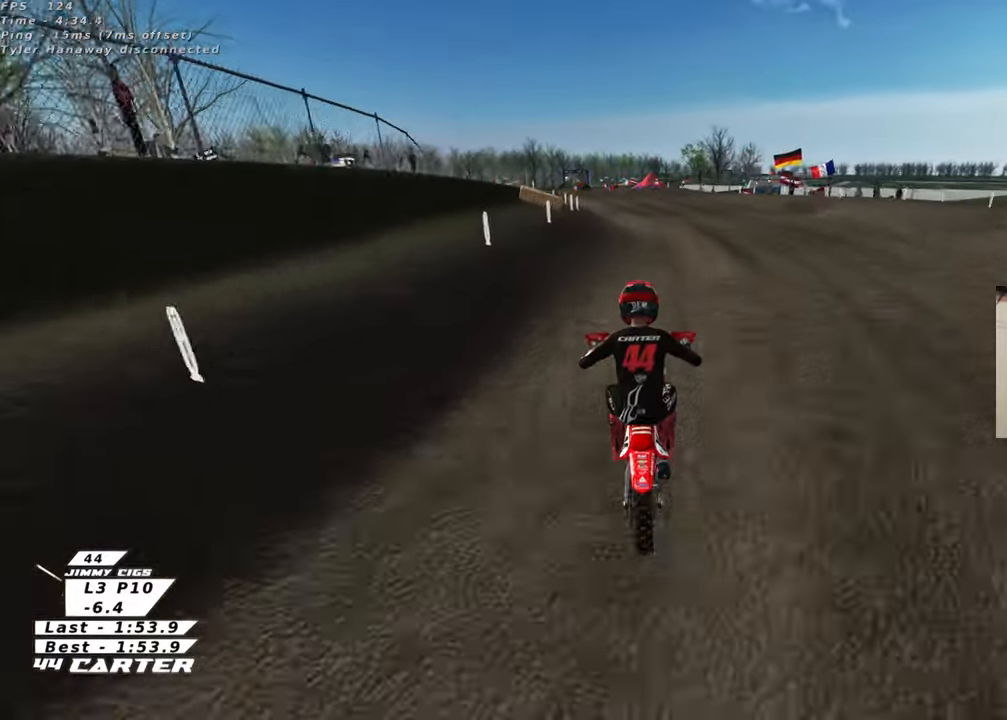
{"buttons": ["R2"], "left_stick": "up", "right_stick": "down", "events": [[100, "A", "down"], [117, "left_stick", "down-left"], [217, "left_stick", "center"], [250, "A", "up"], [317, "left_stick", "up-left"], [400, "left_stick", "up"]]}
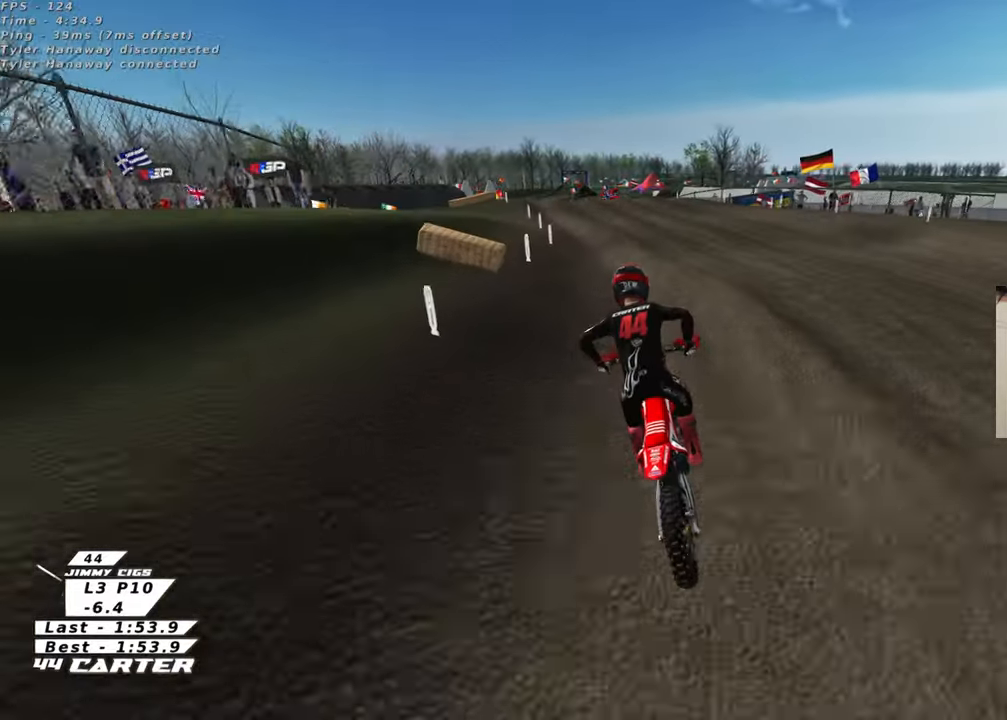
{"buttons": ["R2"], "left_stick": "up", "right_stick": "center", "events": [[283, "A", "down"], [283, "right_stick", "center"], [433, "A", "up"]]}
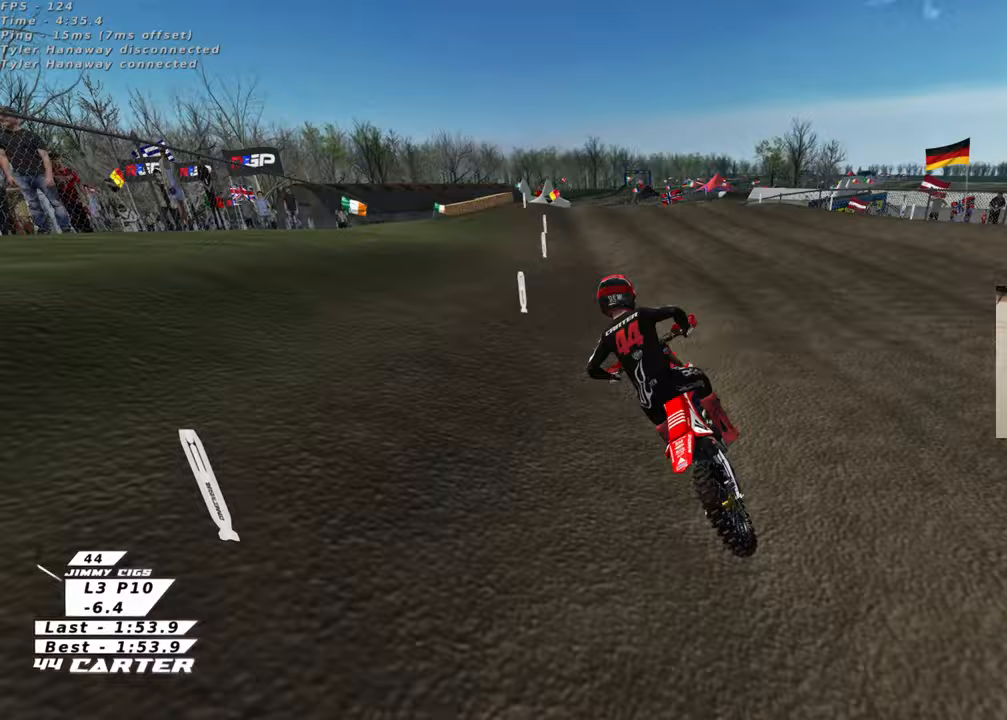
{"buttons": ["R2"], "left_stick": "center", "right_stick": "center", "events": [[67, "left_stick", "center"]]}
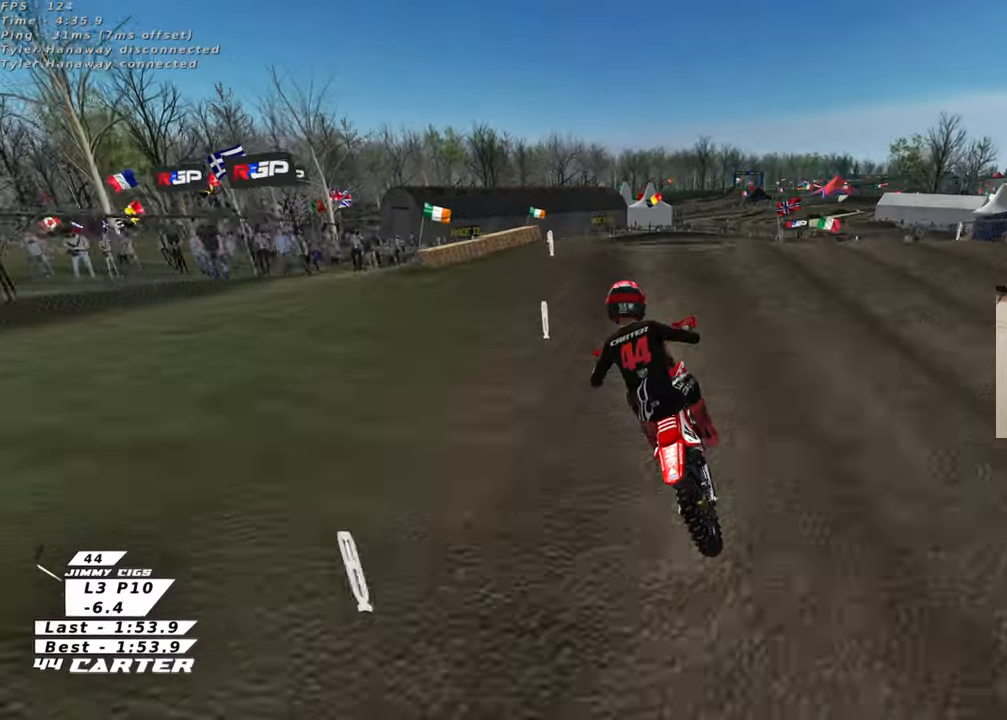
{"buttons": [], "left_stick": "down-left", "right_stick": "center", "events": [[183, "A", "down"], [317, "A", "up"], [317, "left_stick", "down"], [467, "left_stick", "down-left"], [500, "R2", "up"]]}
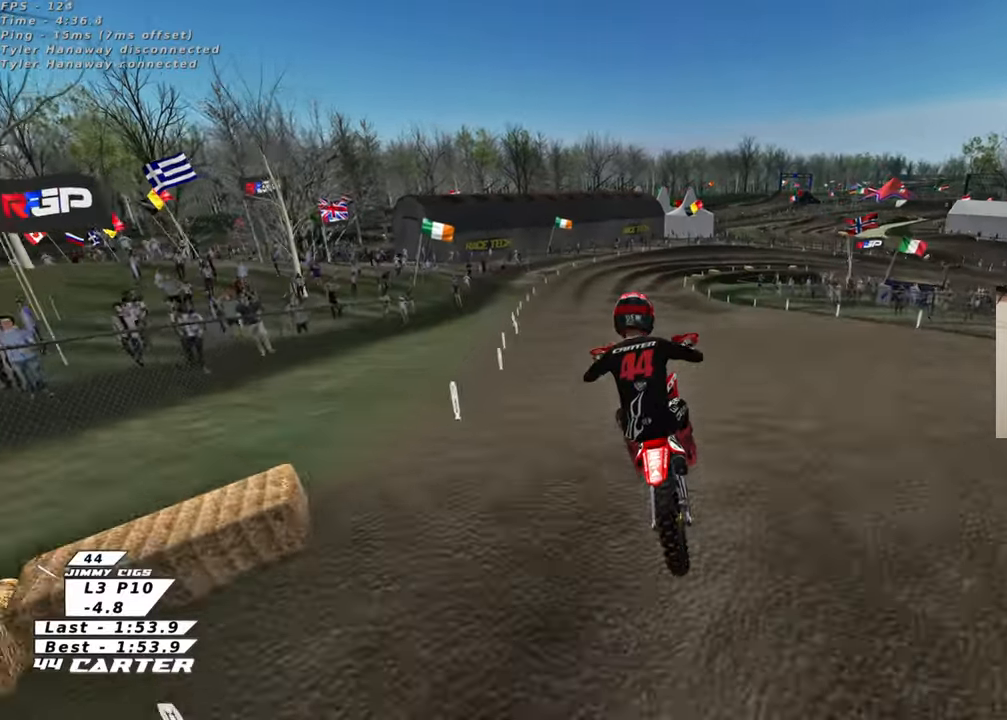
{"buttons": ["A", "R2"], "left_stick": "right", "right_stick": "center", "events": [[233, "R2", "down"], [283, "A", "down"], [383, "left_stick", "down-right"], [433, "A", "up"], [450, "left_stick", "right"], [500, "A", "down"]]}
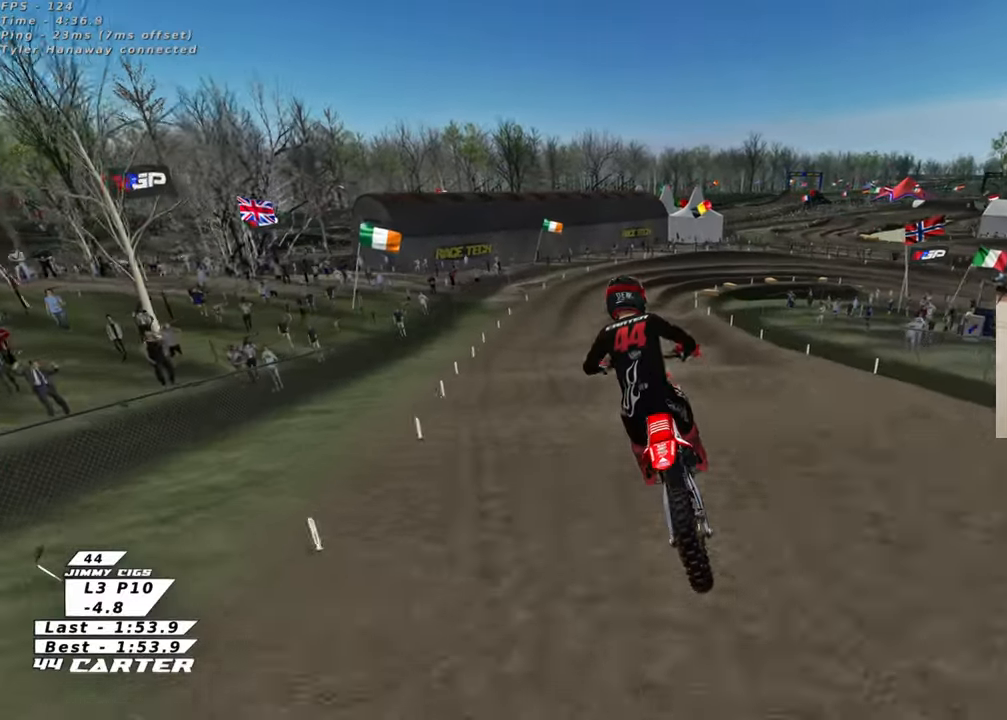
{"buttons": ["R2"], "left_stick": "left", "right_stick": "center", "events": [[133, "A", "up"], [250, "R2", "up"], [333, "X", "down"], [383, "left_stick", "down"], [433, "X", "up"], [433, "left_stick", "left"], [483, "R2", "down"]]}
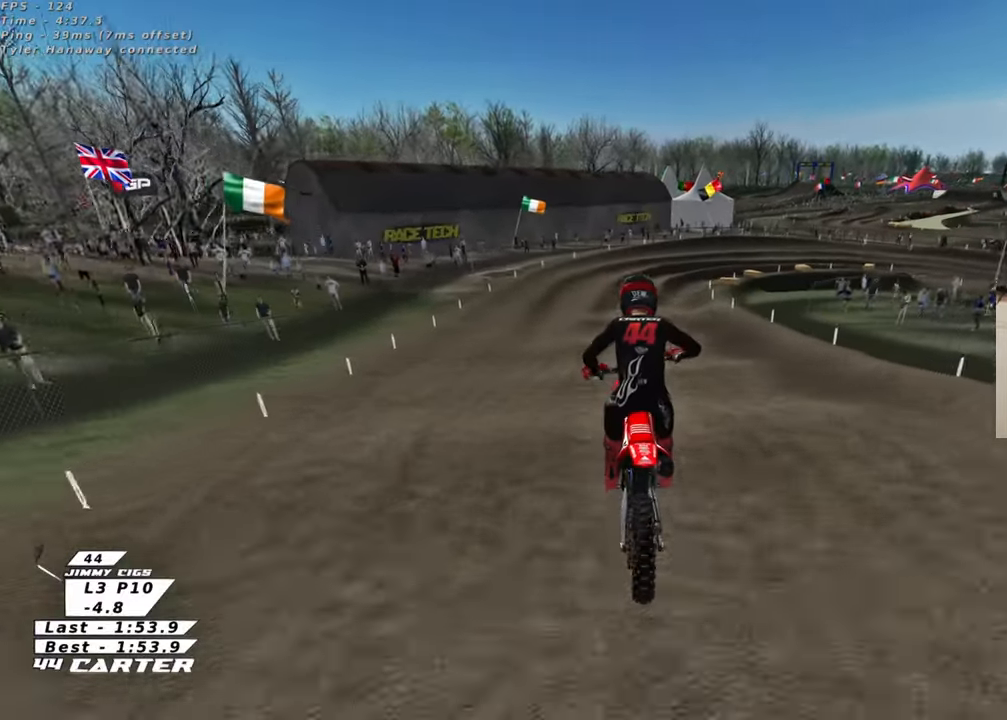
{"buttons": ["R2"], "left_stick": "left", "right_stick": "center", "events": [[200, "R2", "up"], [450, "R2", "down"]]}
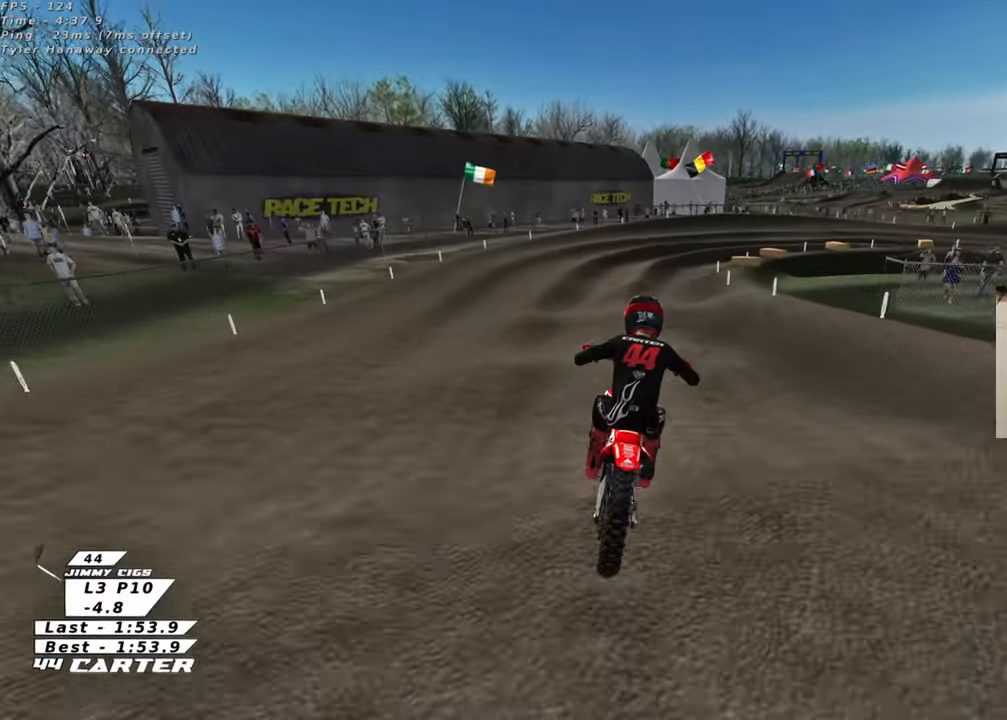
{"buttons": ["R2"], "left_stick": "down", "right_stick": "center", "events": [[483, "left_stick", "down"]]}
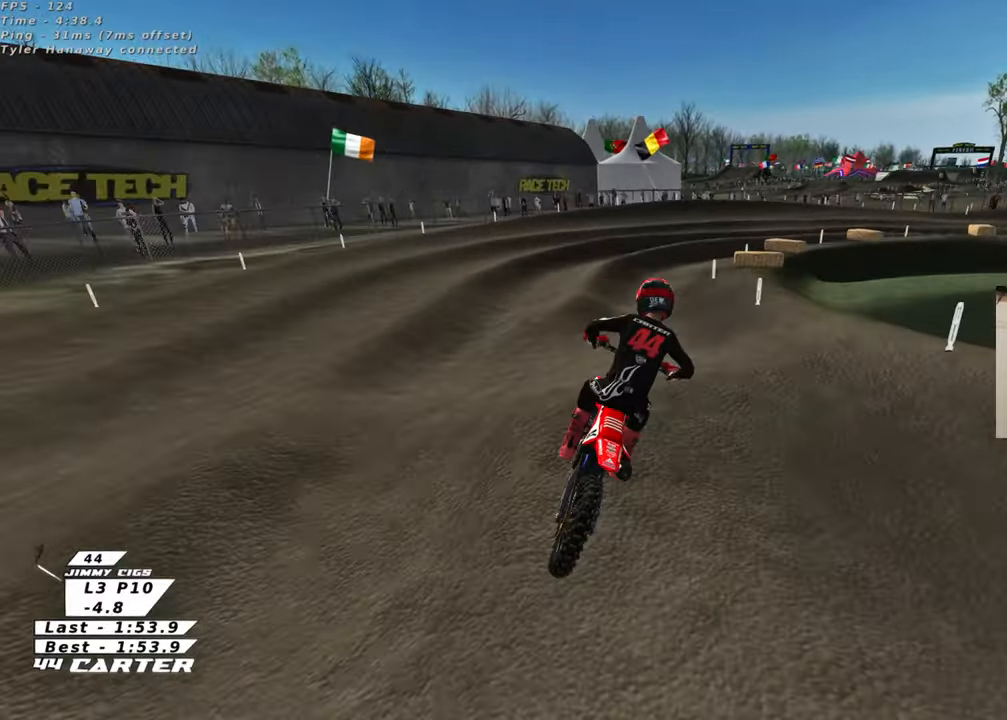
{"buttons": ["X"], "left_stick": "right", "right_stick": "center", "events": [[100, "left_stick", "right"], [167, "R2", "up"], [283, "X", "down"], [383, "X", "up"], [417, "left_stick", "center"], [467, "X", "down"], [500, "left_stick", "right"]]}
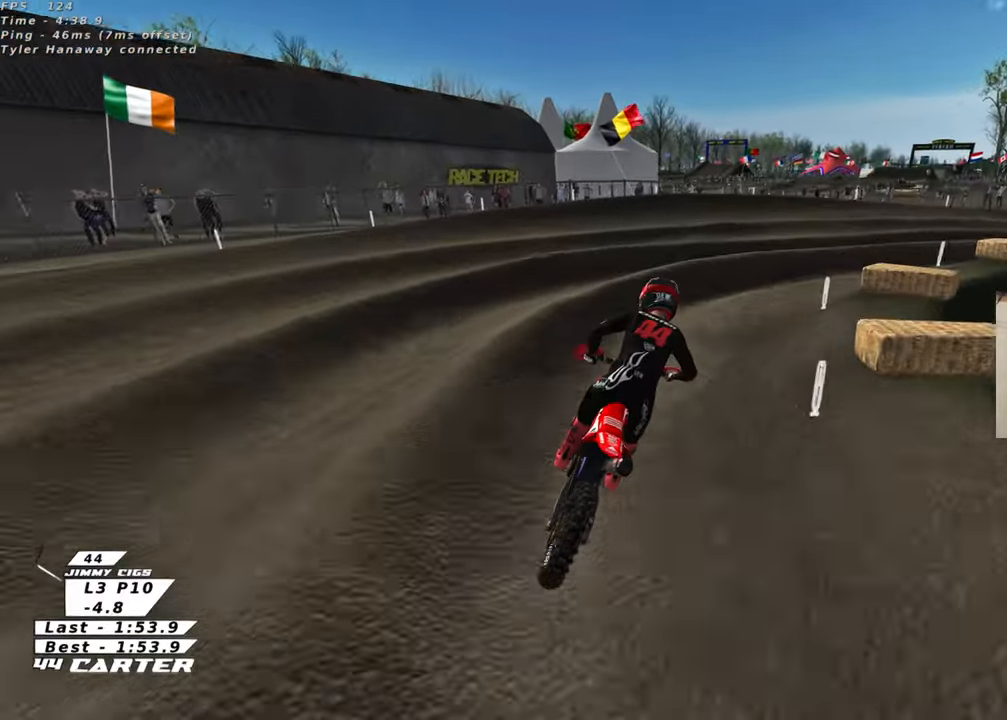
{"buttons": ["R2"], "left_stick": "up-right", "right_stick": "center", "events": [[17, "L2", "down"], [50, "X", "up"], [400, "L2", "up"], [483, "R2", "down"], [500, "left_stick", "up-right"]]}
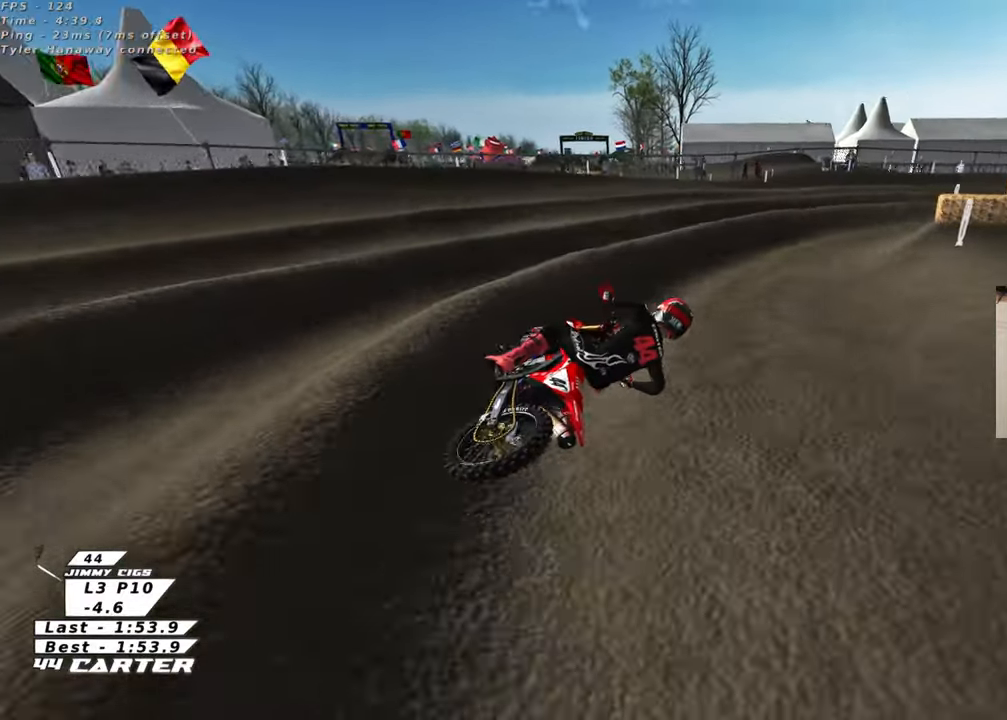
{"buttons": ["R2"], "left_stick": "center", "right_stick": "center", "events": [[17, "left_stick", "up"], [217, "A", "down"], [267, "left_stick", "center"], [367, "A", "up"]]}
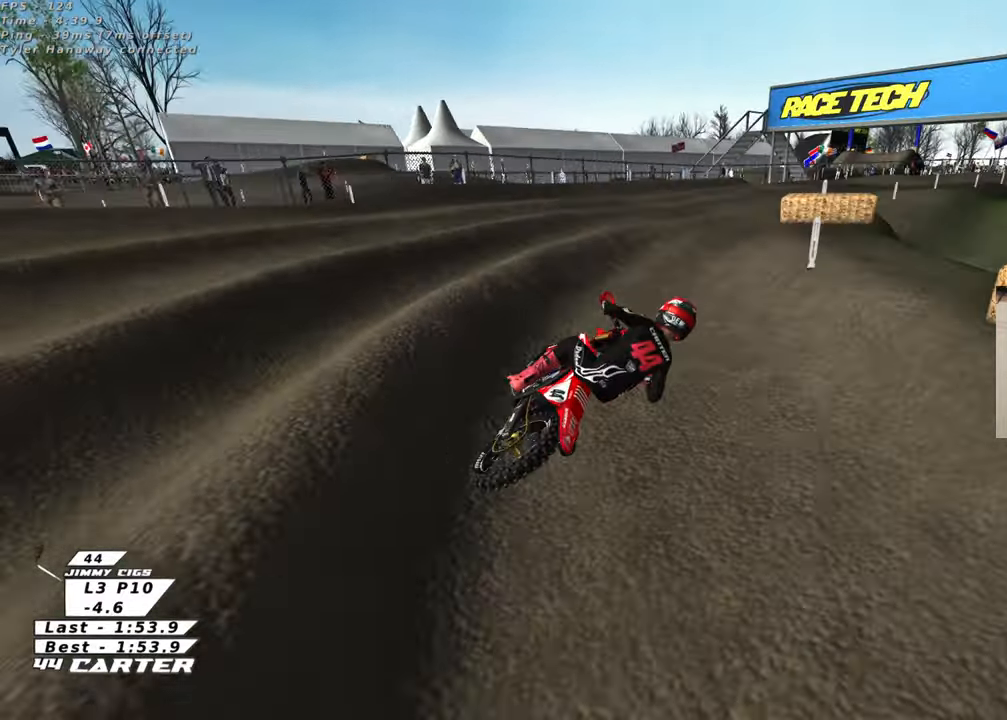
{"buttons": ["R2"], "left_stick": "down-left", "right_stick": "center", "events": [[300, "left_stick", "left"], [383, "left_stick", "down-left"]]}
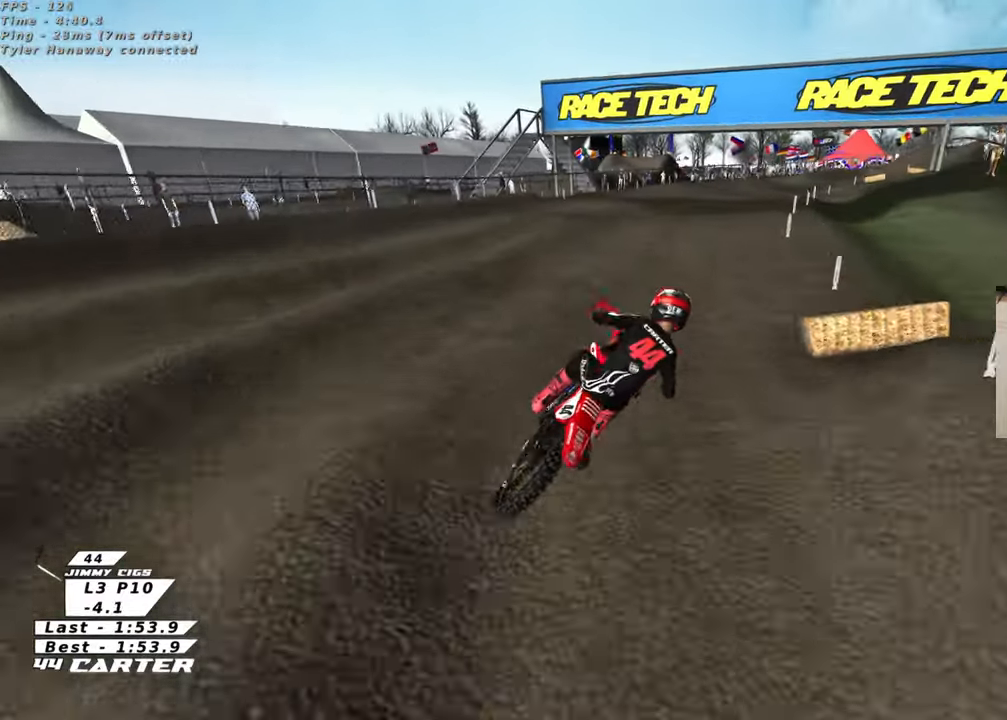
{"buttons": ["R2"], "left_stick": "up-right", "right_stick": "center", "events": [[17, "left_stick", "center"], [283, "left_stick", "up"], [350, "left_stick", "up-right"]]}
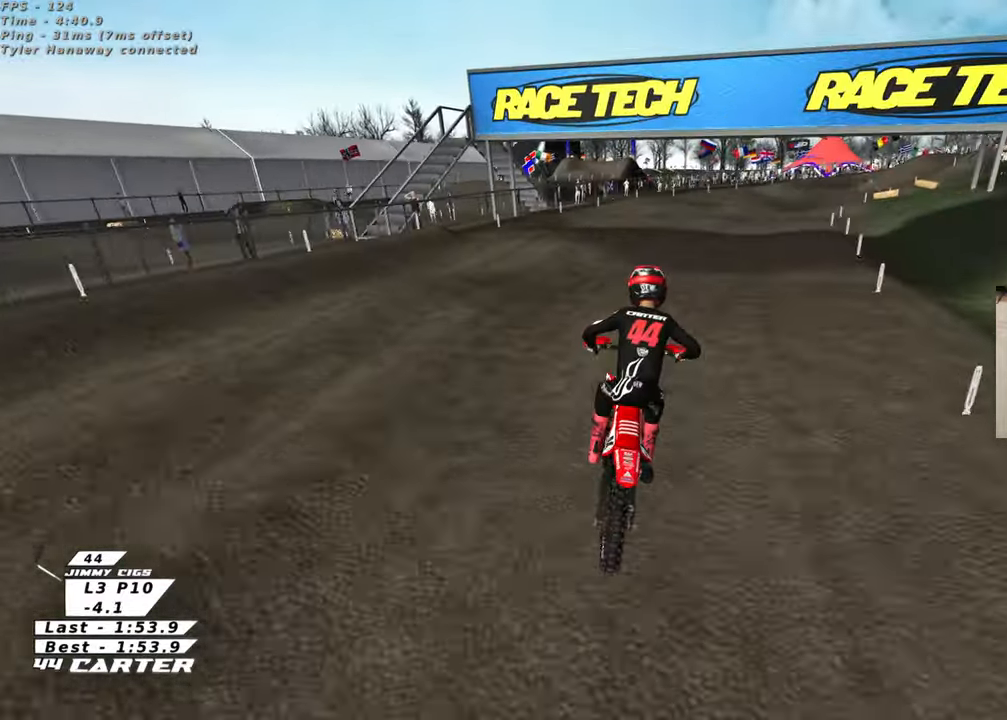
{"buttons": ["R2"], "left_stick": "center", "right_stick": "up", "events": [[17, "left_stick", "right"], [483, "left_stick", "center"], [500, "right_stick", "up"]]}
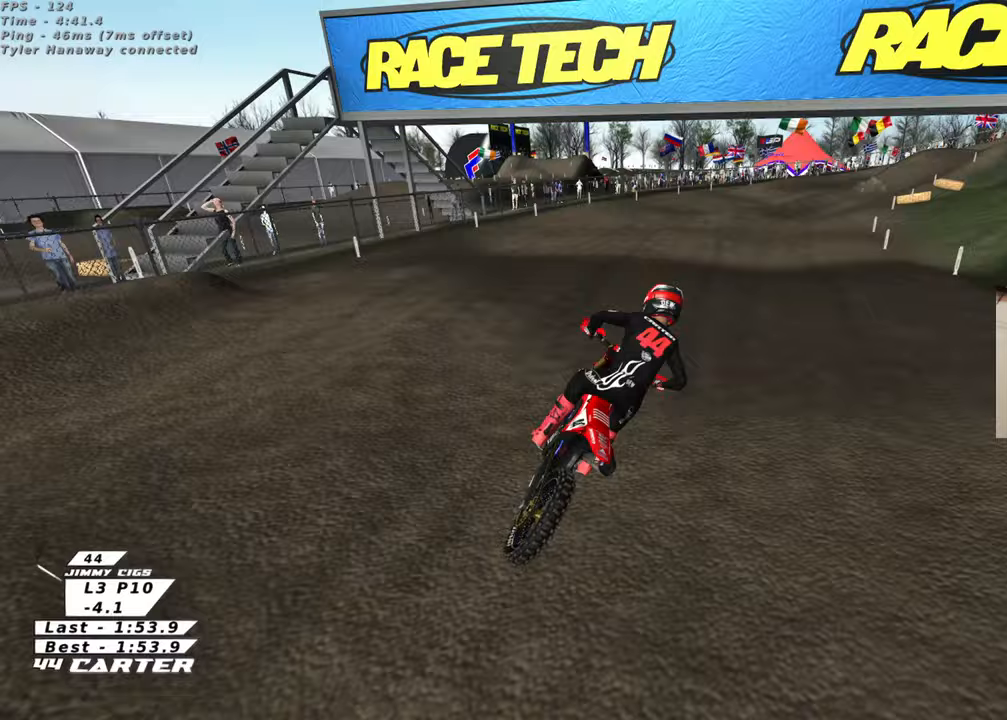
{"buttons": ["R2"], "left_stick": "center", "right_stick": "up", "events": []}
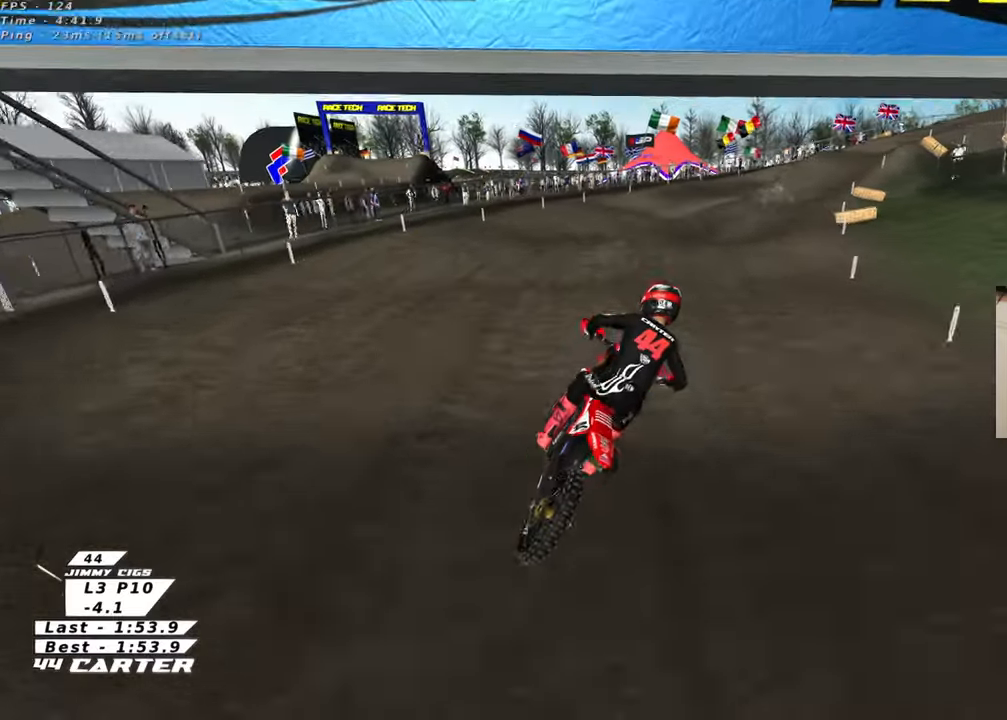
{"buttons": ["R2"], "left_stick": "up", "right_stick": "up", "events": [[50, "A", "down"], [67, "left_stick", "up"], [167, "A", "up"], [200, "left_stick", "center"], [350, "left_stick", "up"]]}
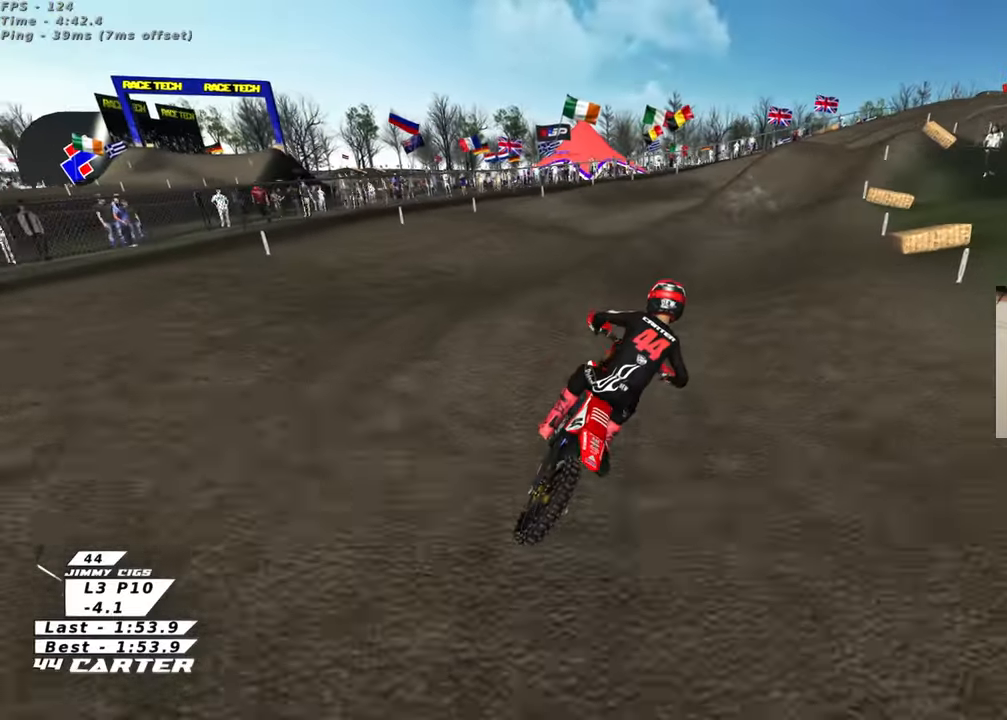
{"buttons": ["R2"], "left_stick": "up-right", "right_stick": "up", "events": [[33, "left_stick", "center"], [117, "left_stick", "down"], [217, "left_stick", "center"], [283, "left_stick", "up-right"]]}
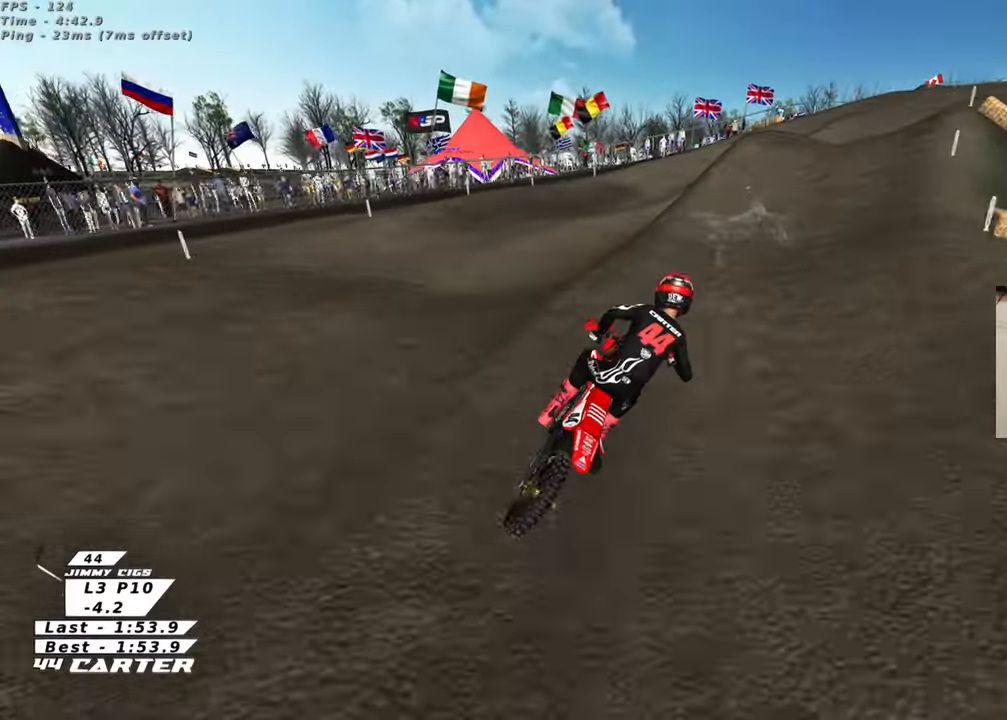
{"buttons": ["R2"], "left_stick": "down-left", "right_stick": "up", "events": [[83, "left_stick", "center"], [300, "left_stick", "left"], [500, "left_stick", "down-left"]]}
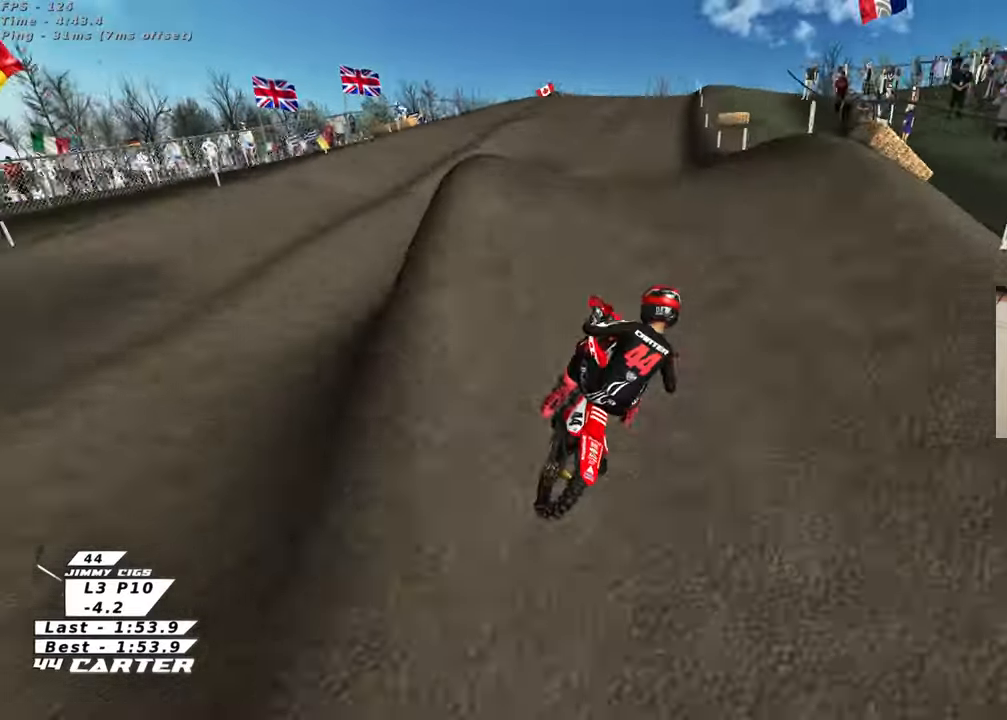
{"buttons": [], "left_stick": "up", "right_stick": "up", "events": [[150, "A", "down"], [183, "left_stick", "up-left"], [233, "A", "up"], [317, "R2", "up"], [317, "left_stick", "up"]]}
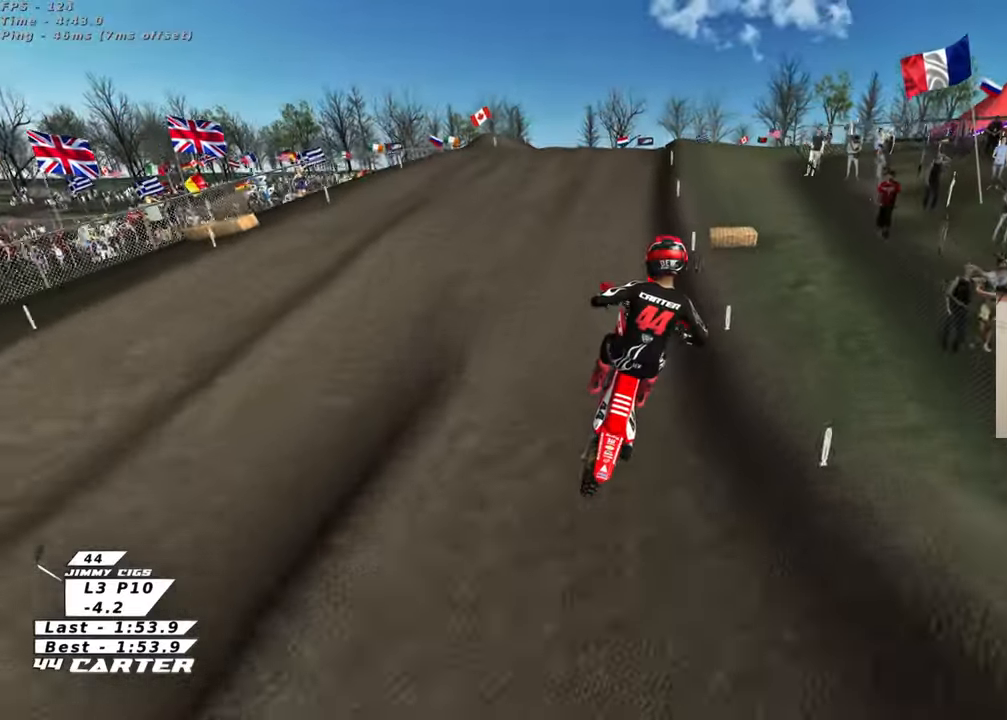
{"buttons": [], "left_stick": "up", "right_stick": "up", "events": [[150, "X", "down"], [233, "X", "up"], [300, "X", "down"], [383, "X", "up"]]}